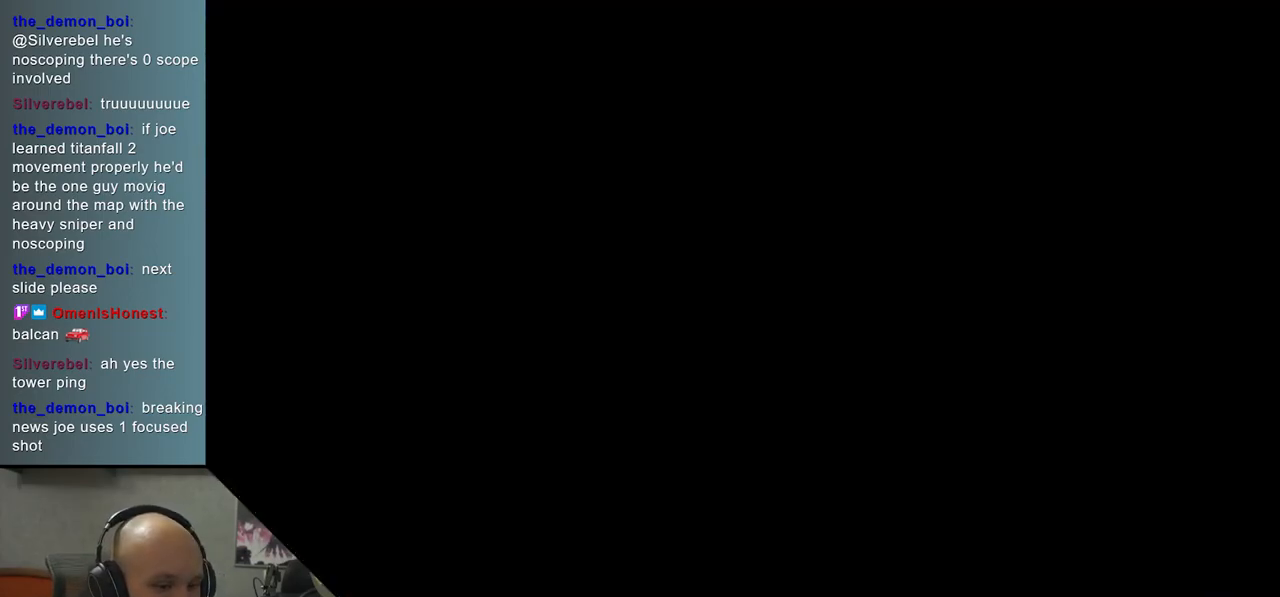
Gameplay with a controller (arcade stick); each line is a JSON object with the inputs held at the frame after it. "events" lists button and stick changes between this image and that frame as [ms after this image, input, new state], when the widget could be followed in between. Not read: L3 R3 other_buttons.
{"buttons": [], "left_stick": "center", "events": [[433, "left_stick", "left"], [500, "left_stick", "center"]]}
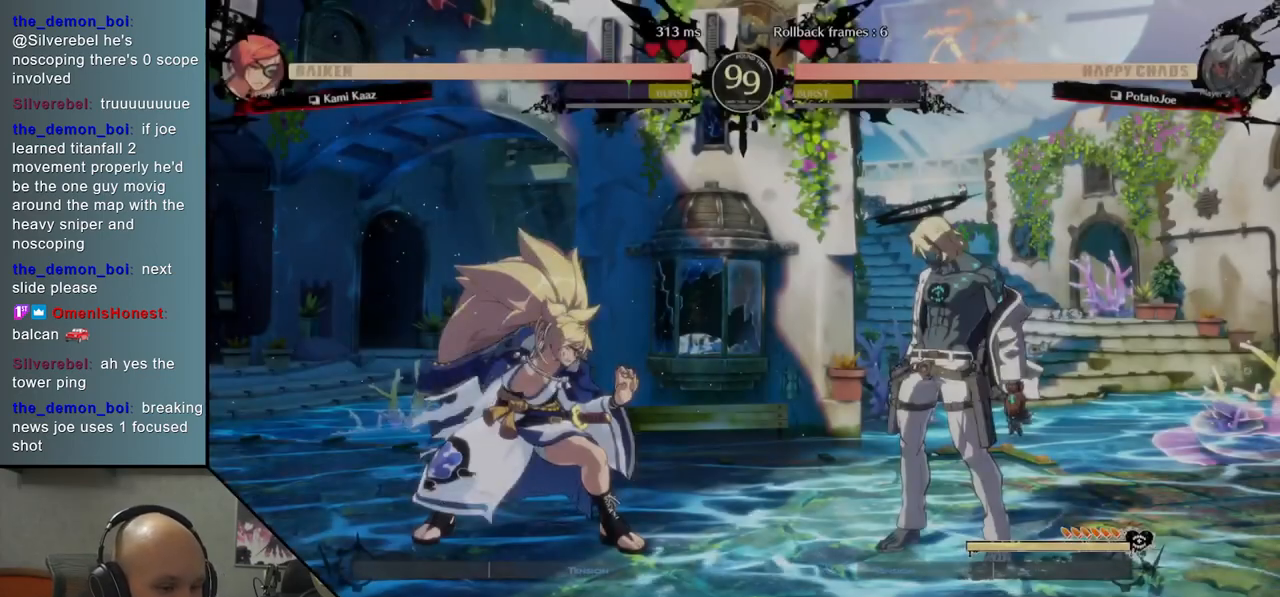
{"buttons": ["CIRCLE"], "left_stick": "left", "events": [[17, "left_stick", "left"], [483, "CIRCLE", "down"]]}
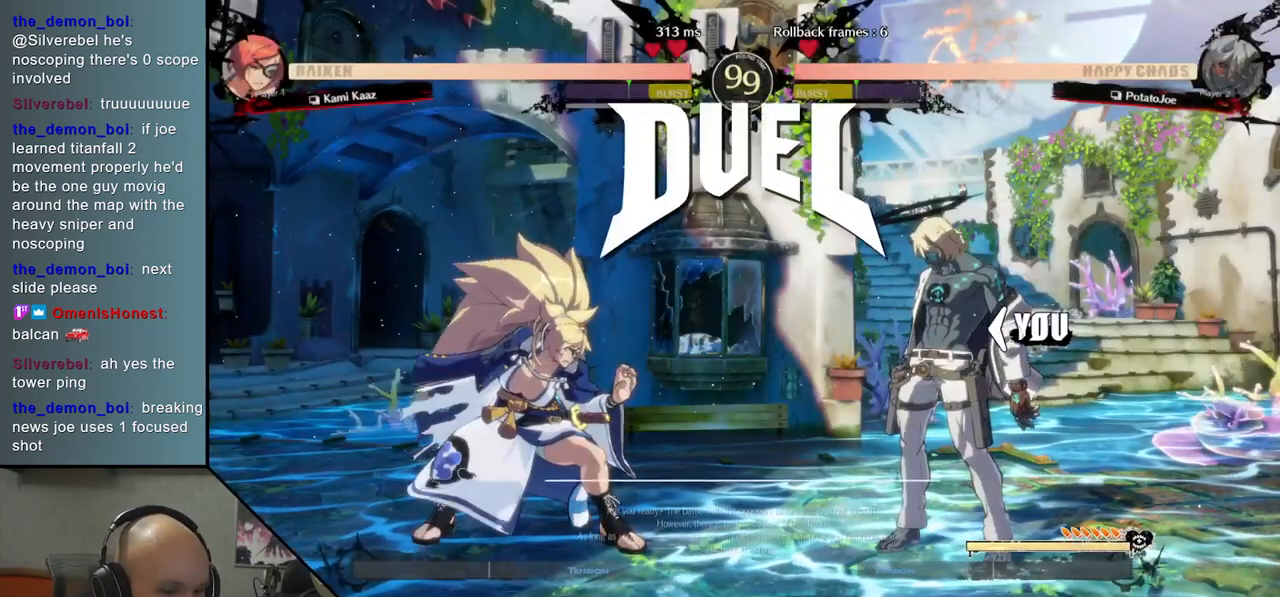
{"buttons": [], "left_stick": "left", "events": [[83, "CIRCLE", "up"], [183, "CIRCLE", "down"], [267, "CIRCLE", "up"], [383, "CIRCLE", "down"], [467, "CIRCLE", "up"]]}
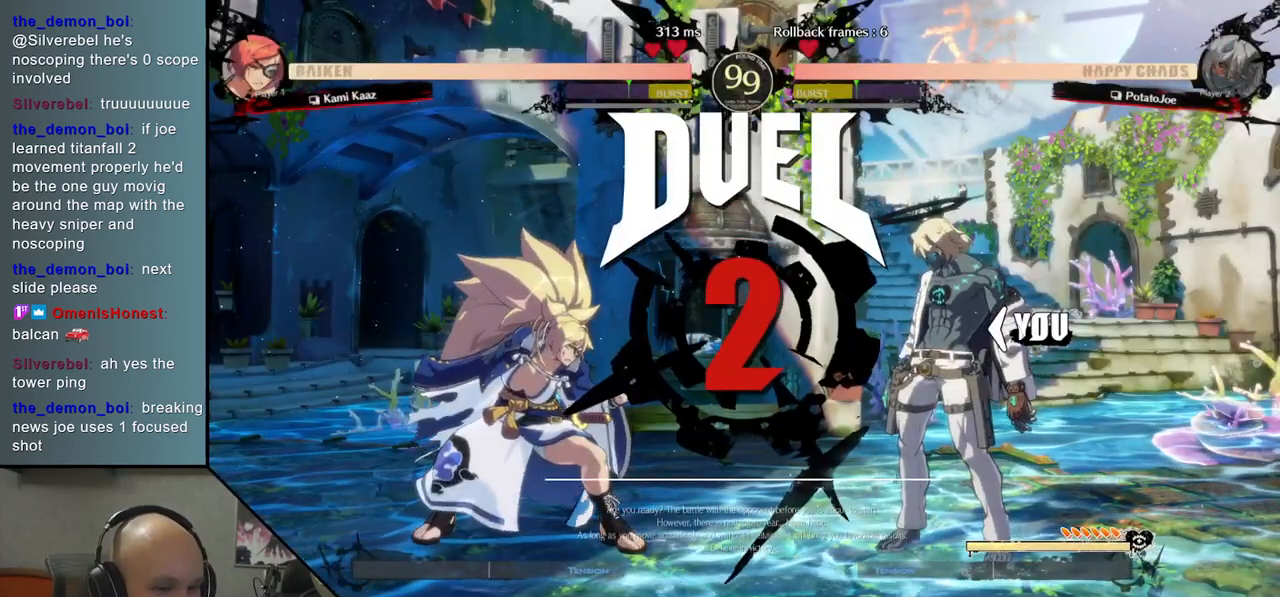
{"buttons": ["CIRCLE"], "left_stick": "left", "events": [[67, "CIRCLE", "down"], [150, "CIRCLE", "up"], [233, "CIRCLE", "down"], [350, "CIRCLE", "up"], [450, "CIRCLE", "down"]]}
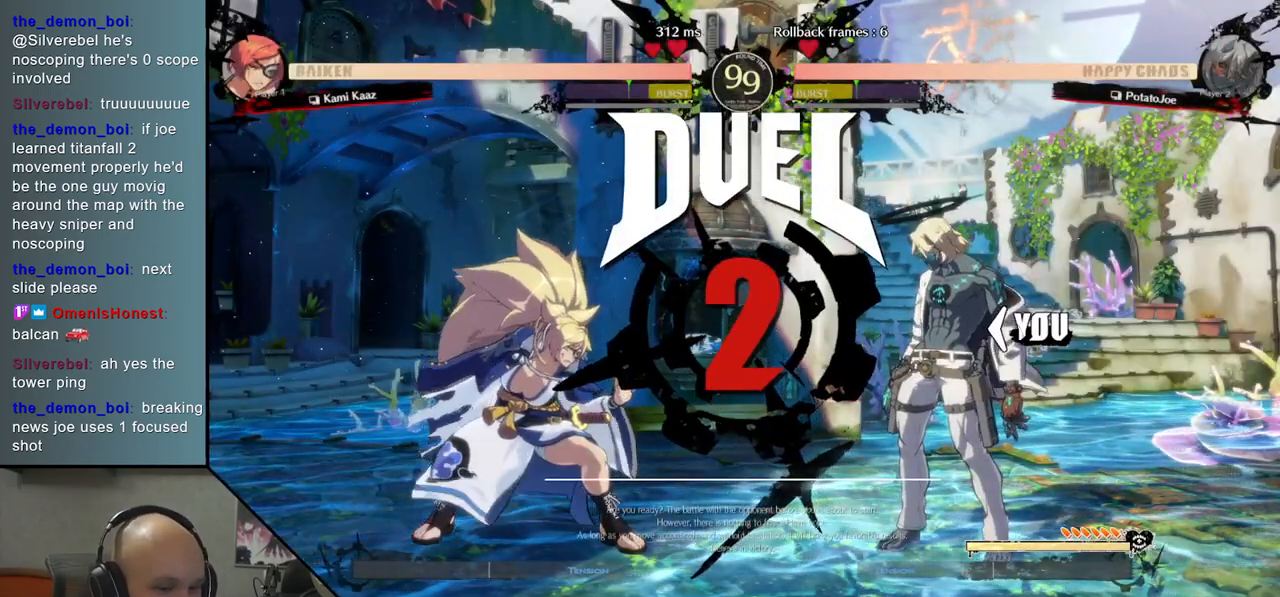
{"buttons": [], "left_stick": "left", "events": [[17, "CIRCLE", "up"], [150, "CIRCLE", "down"], [217, "CIRCLE", "up"], [317, "CIRCLE", "down"], [400, "CIRCLE", "up"]]}
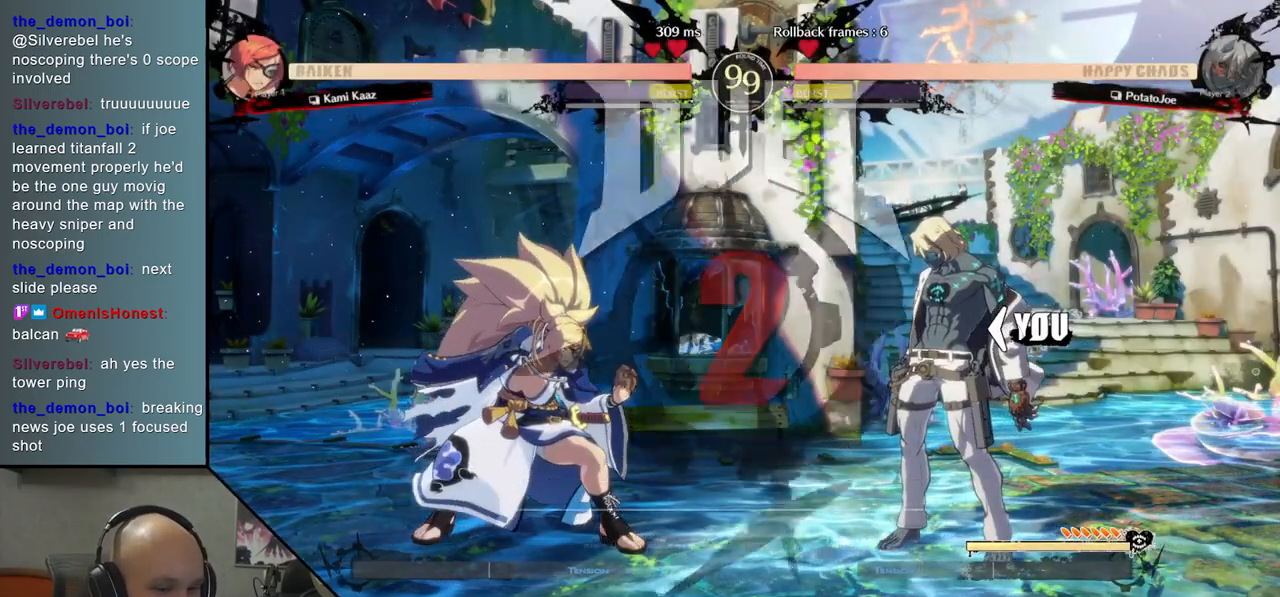
{"buttons": [], "left_stick": "down", "events": [[17, "CIRCLE", "down"], [50, "CIRCLE", "up"], [133, "left_stick", "down"], [183, "R2", "down"], [233, "R2", "up"], [367, "R2", "down"], [417, "R2", "up"]]}
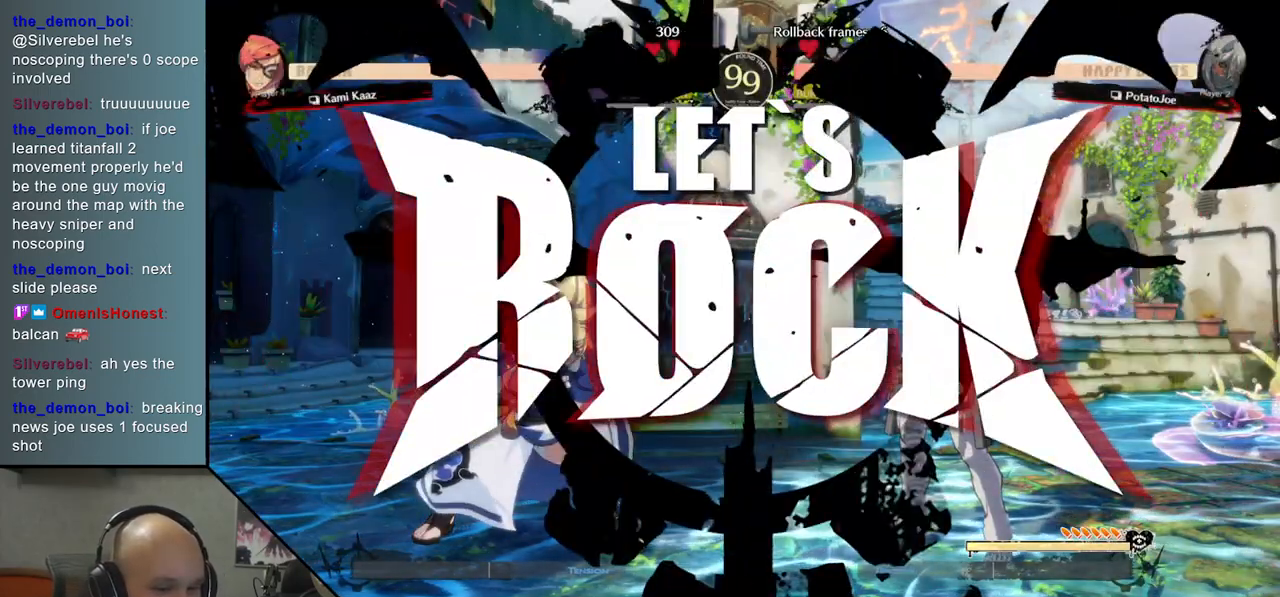
{"buttons": [], "left_stick": "down", "events": [[17, "R2", "down"], [100, "R2", "up"], [200, "R2", "down"], [300, "R2", "up"], [417, "R2", "down"], [500, "R2", "up"]]}
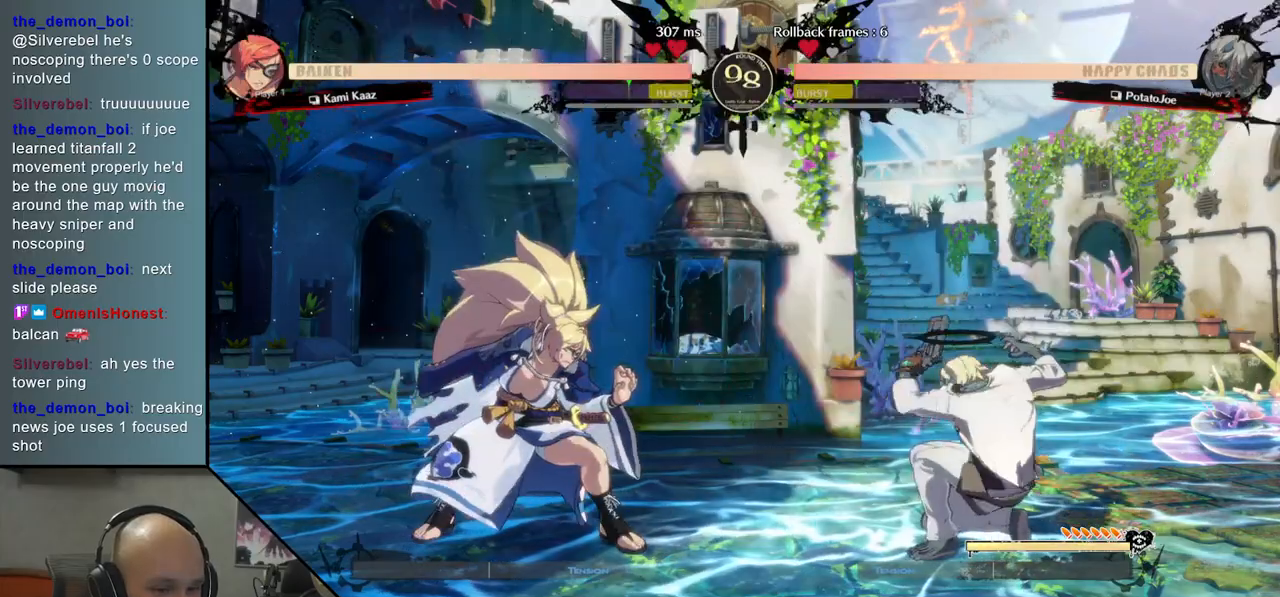
{"buttons": [], "left_stick": "up", "events": [[117, "R2", "down"], [217, "R2", "up"], [500, "left_stick", "up"]]}
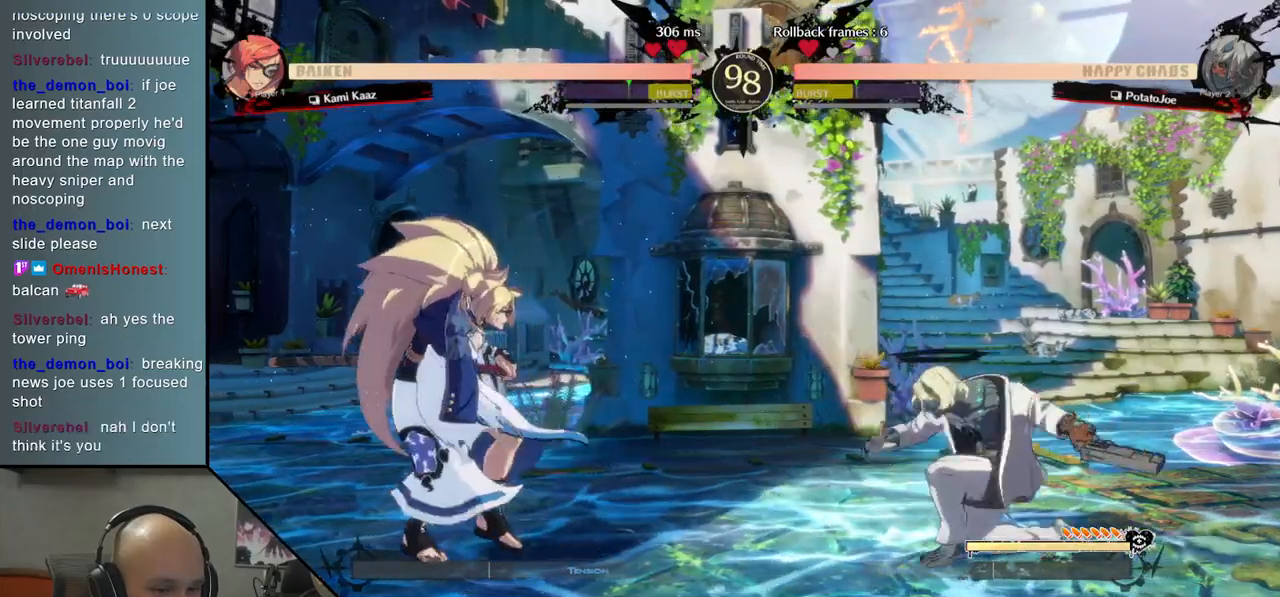
{"buttons": [], "left_stick": "left", "events": [[317, "left_stick", "center"], [500, "left_stick", "left"]]}
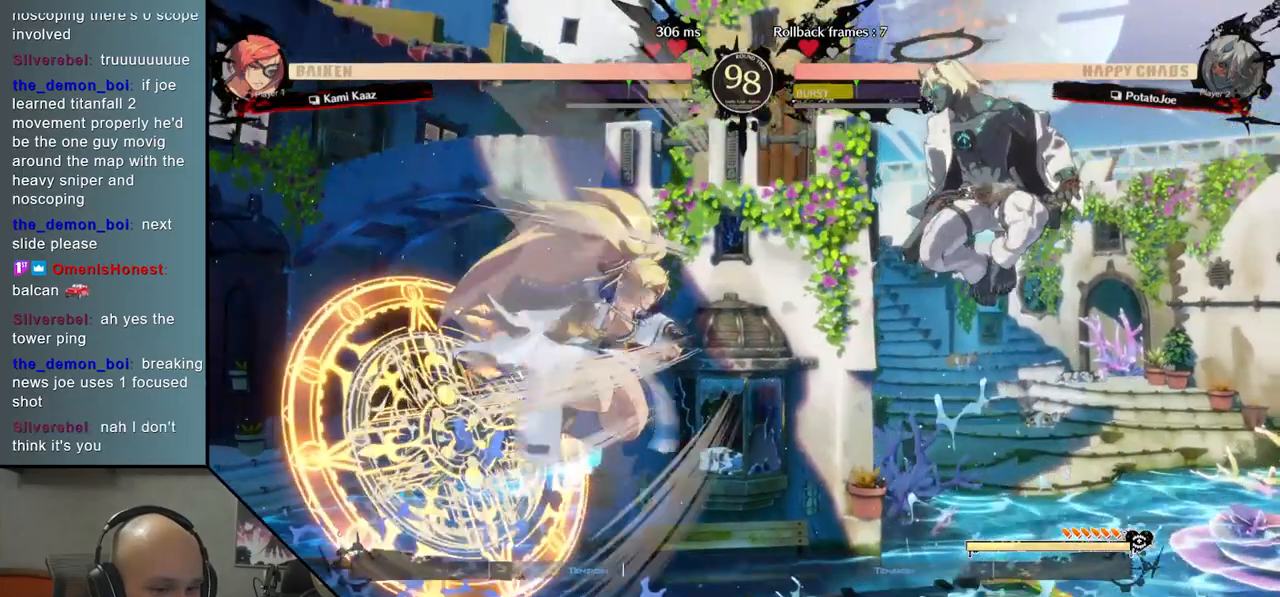
{"buttons": [], "left_stick": "down", "events": [[33, "left_stick", "center"], [117, "left_stick", "left"], [183, "left_stick", "down"], [383, "SQUARE", "down"], [467, "SQUARE", "up"]]}
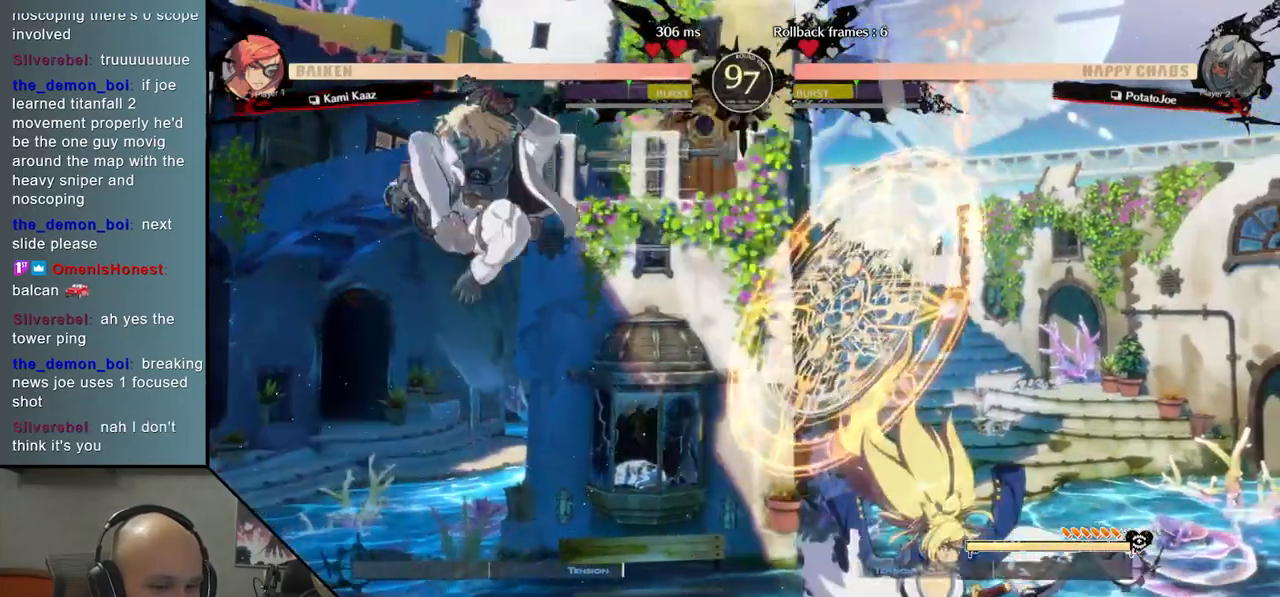
{"buttons": [], "left_stick": "left", "events": [[50, "SQUARE", "down"], [117, "SQUARE", "up"], [233, "left_stick", "left"]]}
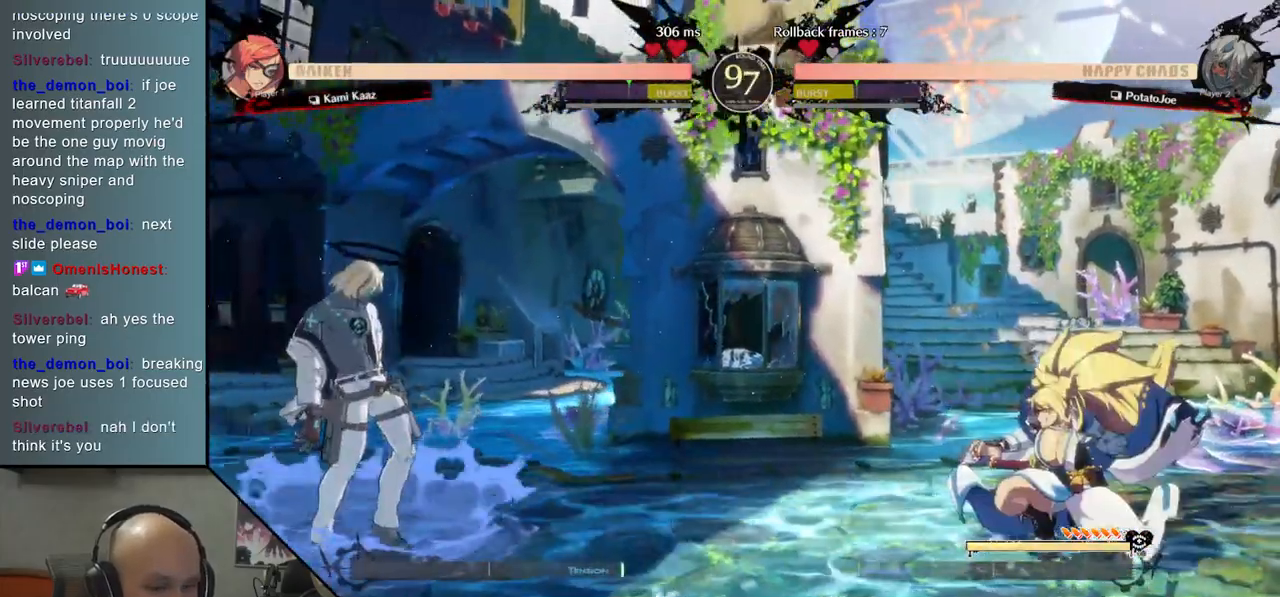
{"buttons": [], "left_stick": "right", "events": [[133, "left_stick", "down"], [183, "left_stick", "right"], [300, "left_stick", "up"], [350, "left_stick", "center"], [500, "left_stick", "right"]]}
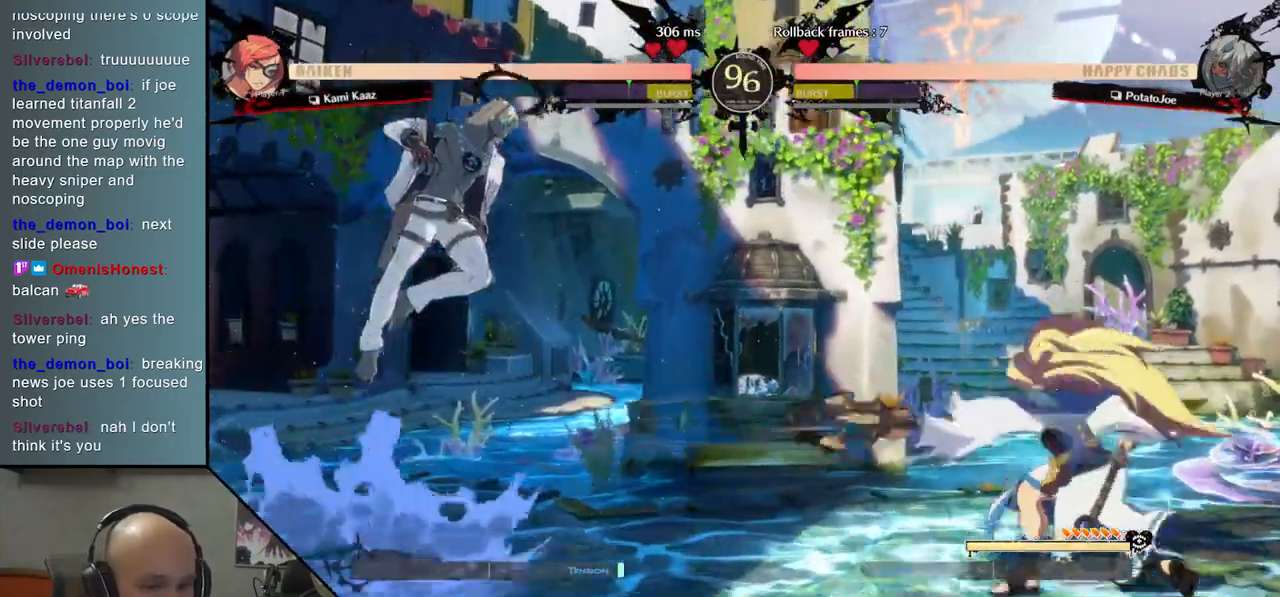
{"buttons": [], "left_stick": "center", "events": [[100, "left_stick", "center"], [150, "left_stick", "right"], [350, "left_stick", "center"]]}
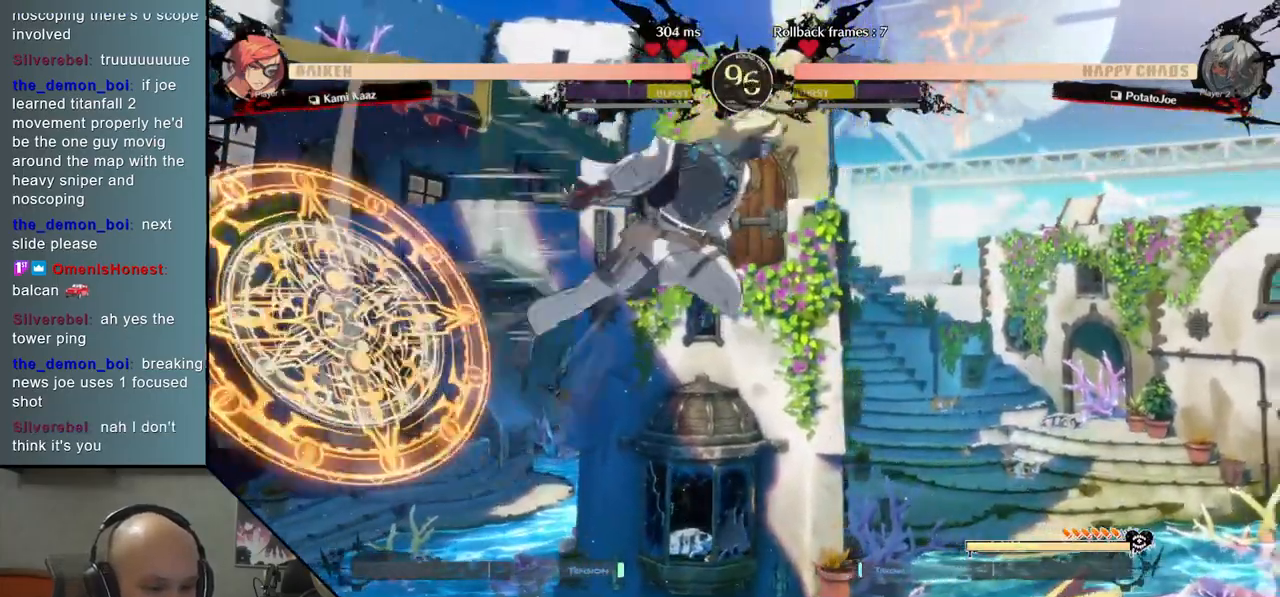
{"buttons": [], "left_stick": "down", "events": [[67, "left_stick", "down"], [217, "CIRCLE", "down"], [250, "CIRCLE", "up"]]}
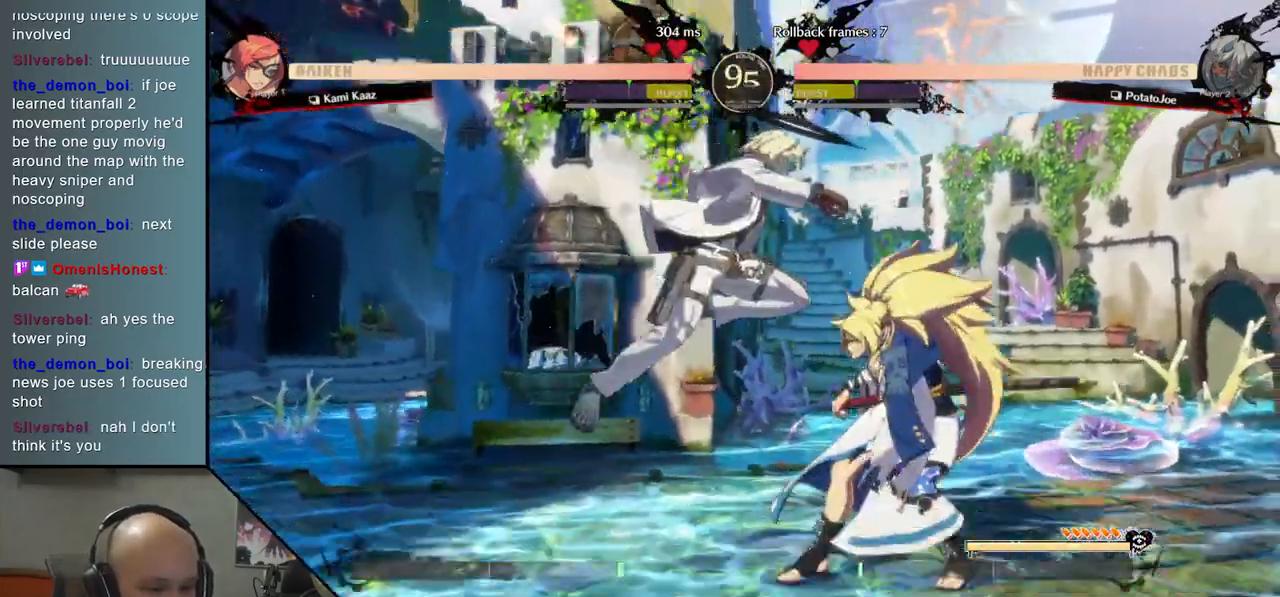
{"buttons": [], "left_stick": "left", "events": [[17, "CIRCLE", "down"], [50, "CIRCLE", "up"], [150, "CIRCLE", "down"], [233, "CIRCLE", "up"], [317, "CIRCLE", "down"], [317, "left_stick", "left"], [400, "CIRCLE", "up"]]}
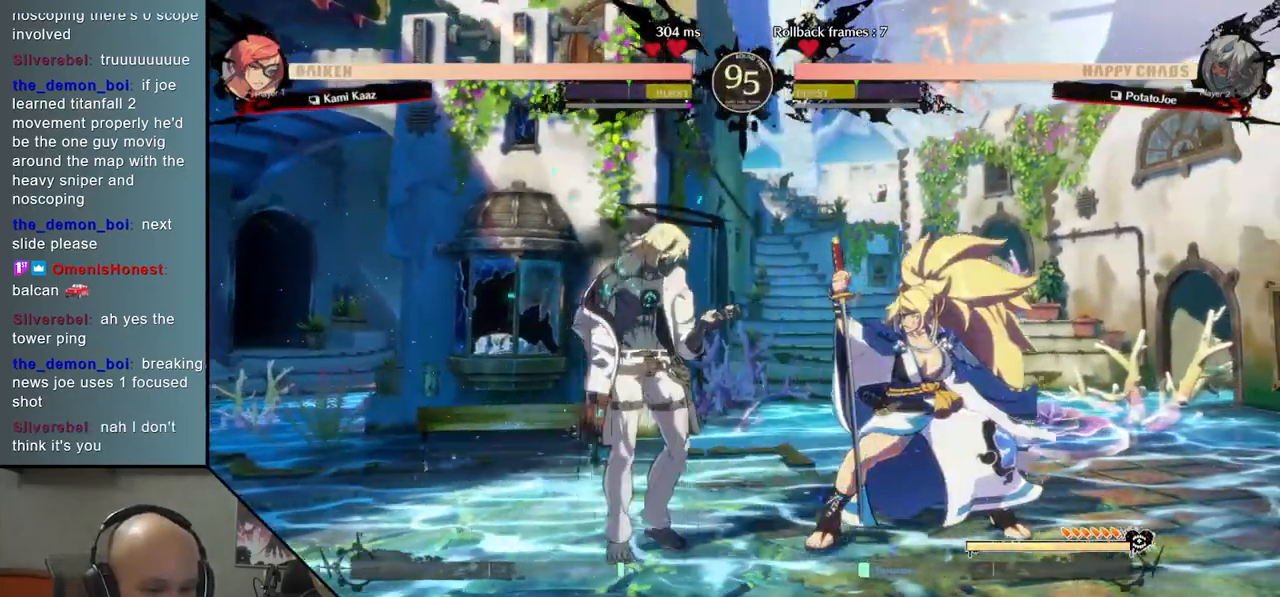
{"buttons": [], "left_stick": "right", "events": [[33, "R2", "down"], [67, "left_stick", "right"], [117, "R2", "up"], [217, "R2", "down"], [283, "R2", "up"], [383, "R2", "down"], [483, "R2", "up"]]}
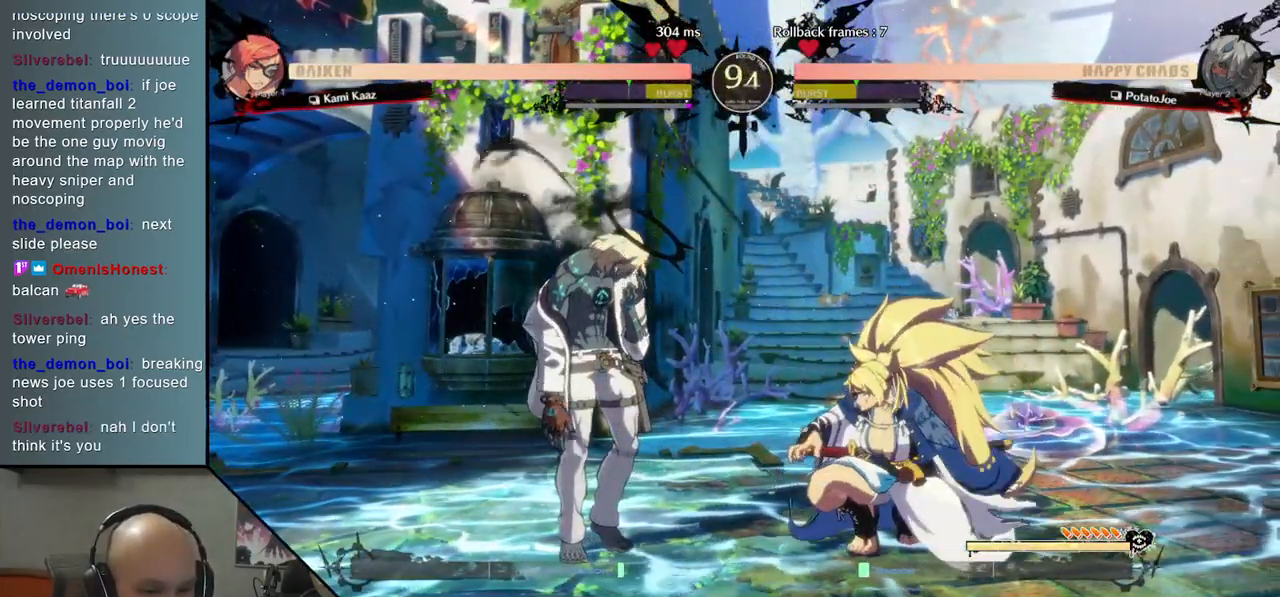
{"buttons": [], "left_stick": "down-right", "events": [[33, "left_stick", "left"], [467, "left_stick", "down-right"]]}
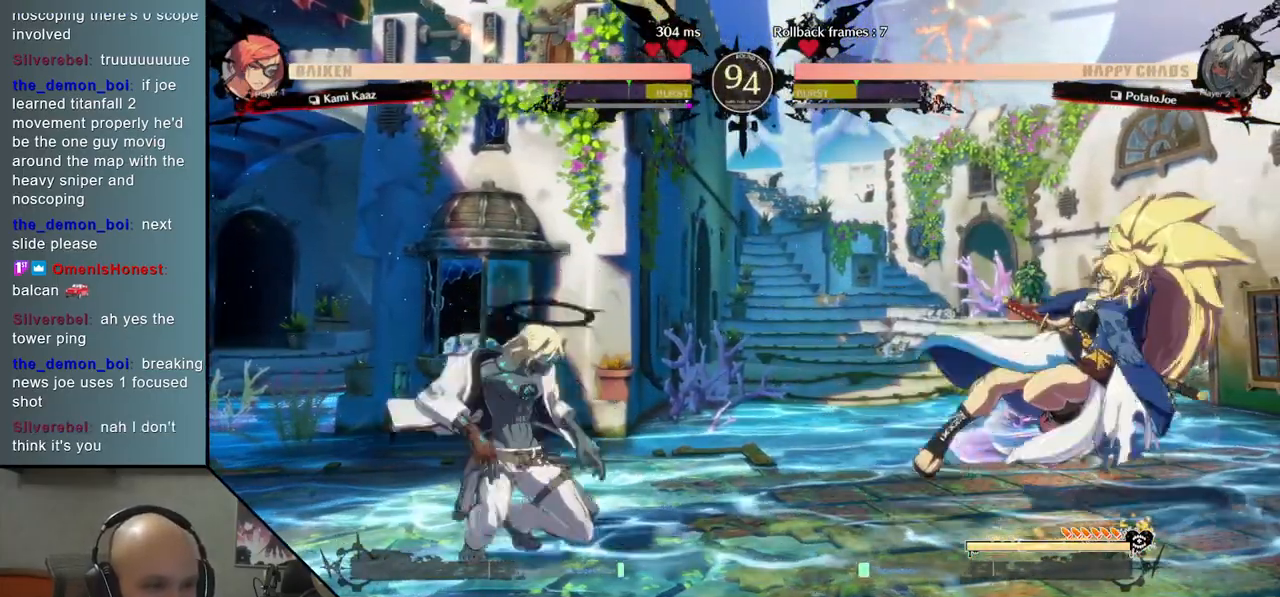
{"buttons": [], "left_stick": "down"}
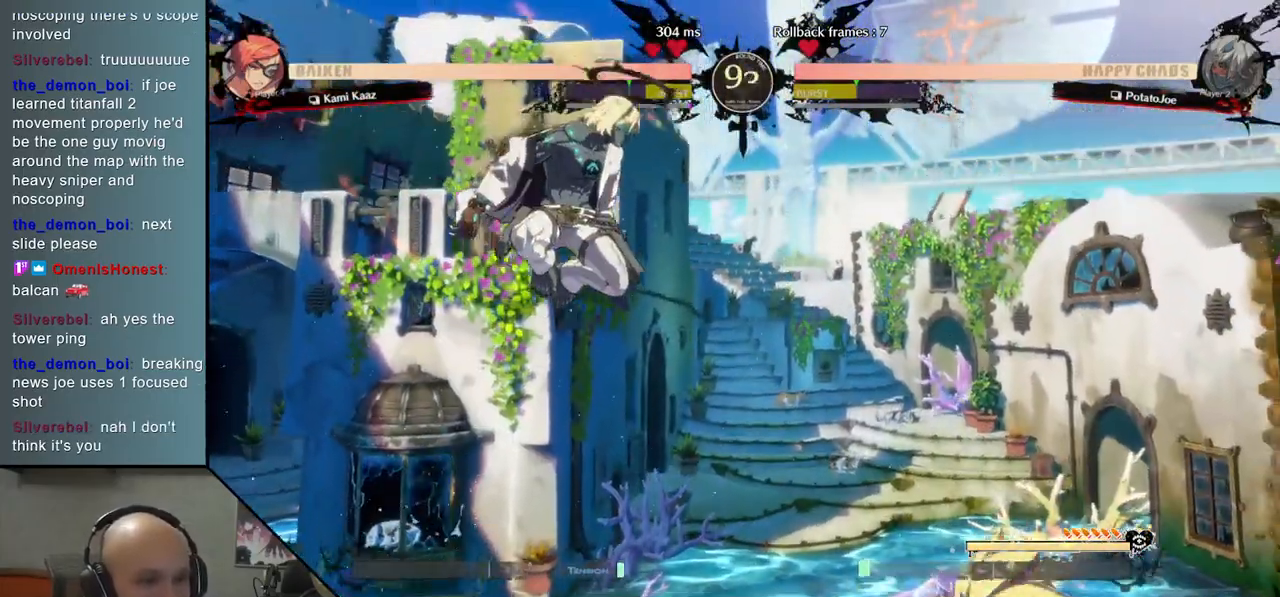
{"buttons": [], "left_stick": "down", "events": [[17, "left_stick", "right"], [300, "left_stick", "center"], [433, "left_stick", "down"]]}
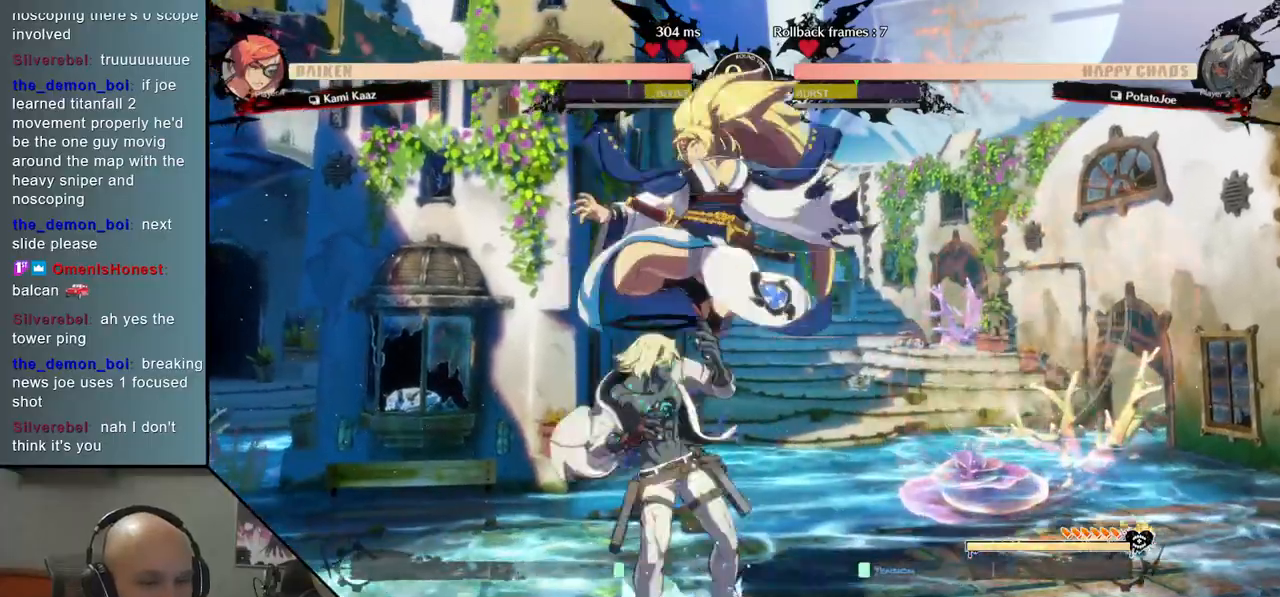
{"buttons": ["CIRCLE"], "left_stick": "left", "events": [[17, "SQUARE", "down"], [67, "SQUARE", "up"], [150, "SQUARE", "down"], [167, "left_stick", "left"], [217, "SQUARE", "up"], [317, "CIRCLE", "down"], [383, "CIRCLE", "up"], [450, "CIRCLE", "down"]]}
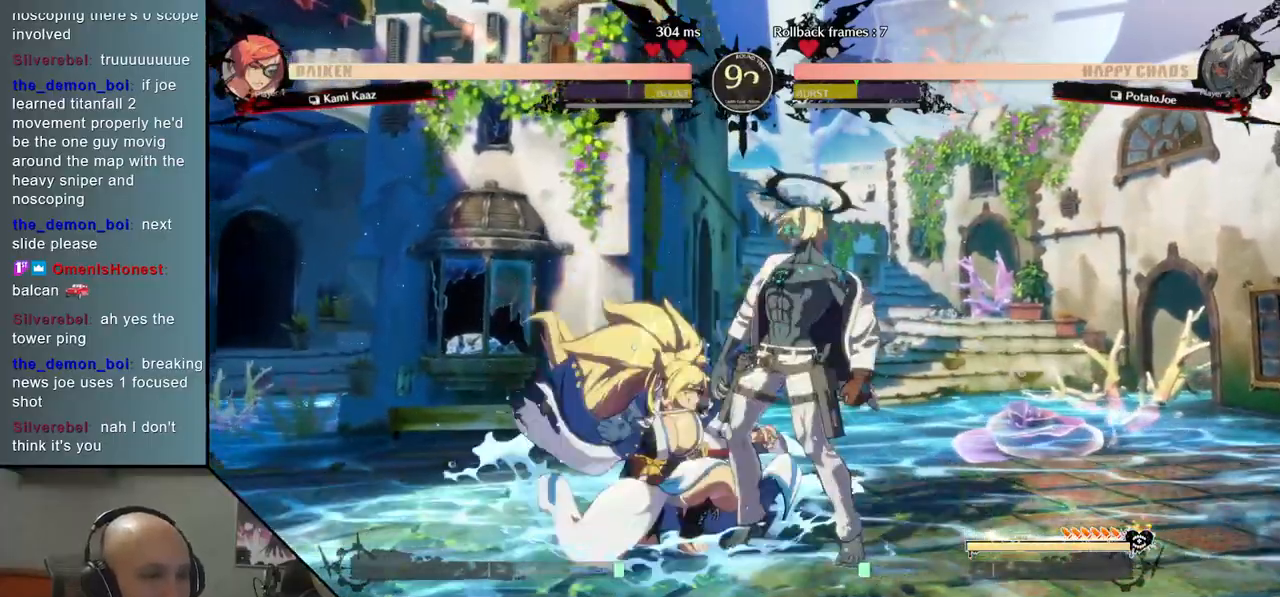
{"buttons": [], "left_stick": "down", "events": [[50, "CIRCLE", "up"], [100, "CIRCLE", "down"], [217, "CIRCLE", "up"], [233, "left_stick", "down-right"], [283, "CIRCLE", "down"], [383, "left_stick", "down"], [400, "CIRCLE", "up"]]}
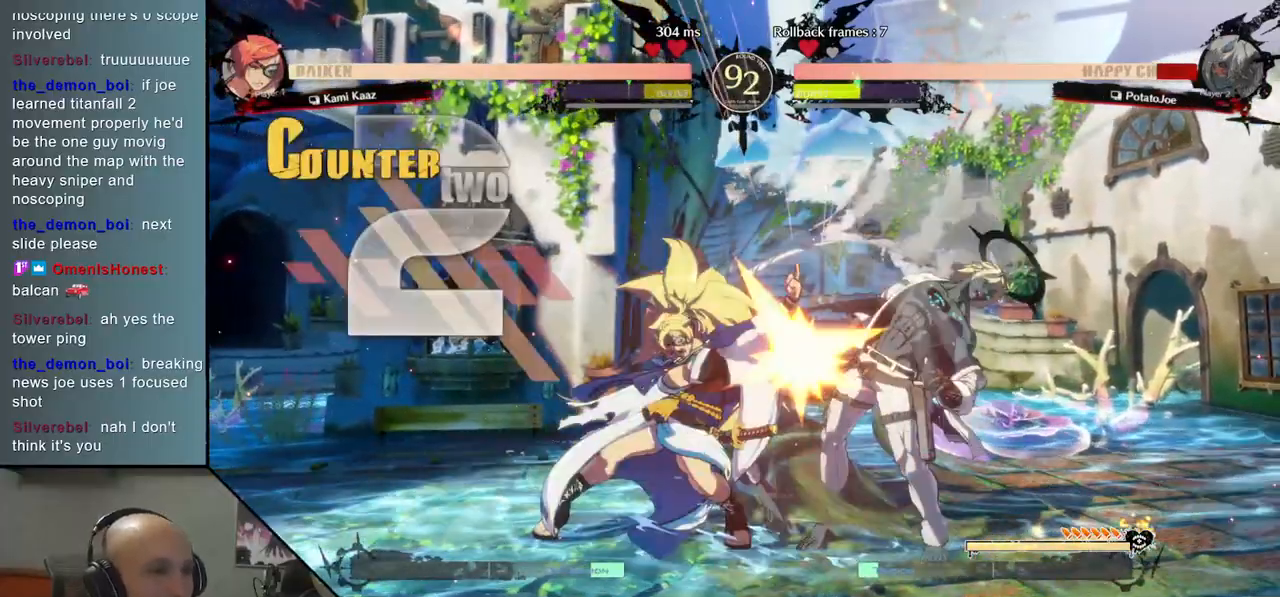
{"buttons": [], "left_stick": "up-right", "events": [[17, "CROSS", "down"], [117, "CROSS", "up"], [167, "CROSS", "down"], [267, "CROSS", "up"], [333, "CROSS", "down"], [417, "left_stick", "right"], [467, "CROSS", "up"], [500, "left_stick", "up-right"]]}
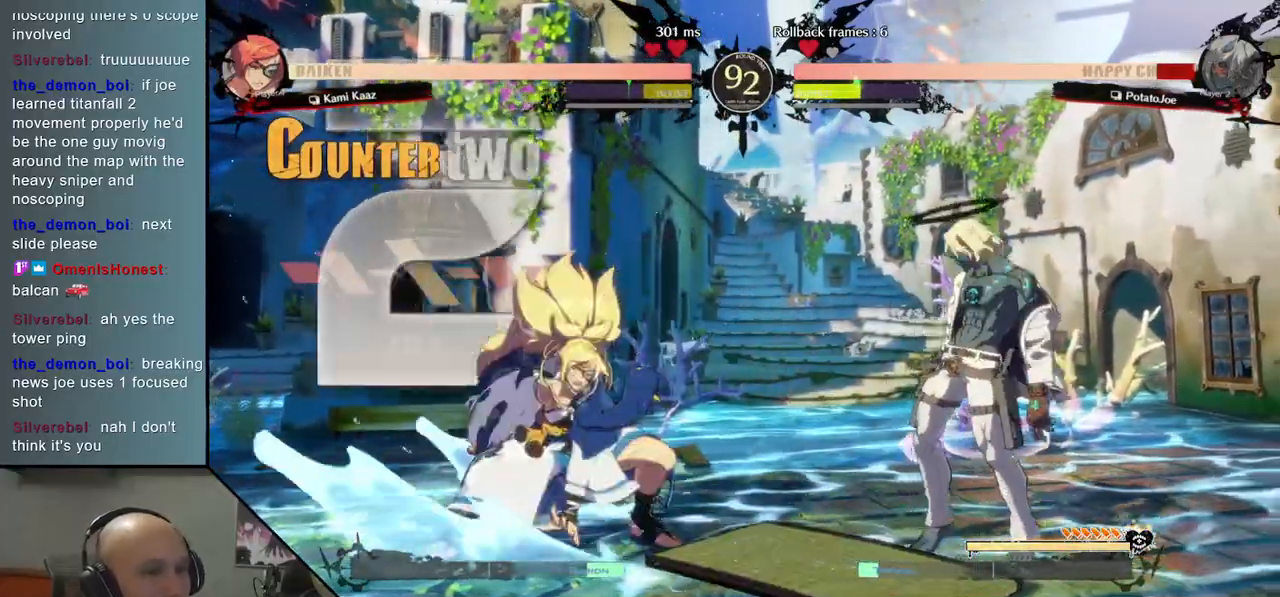
{"buttons": [], "left_stick": "center", "events": [[217, "left_stick", "center"]]}
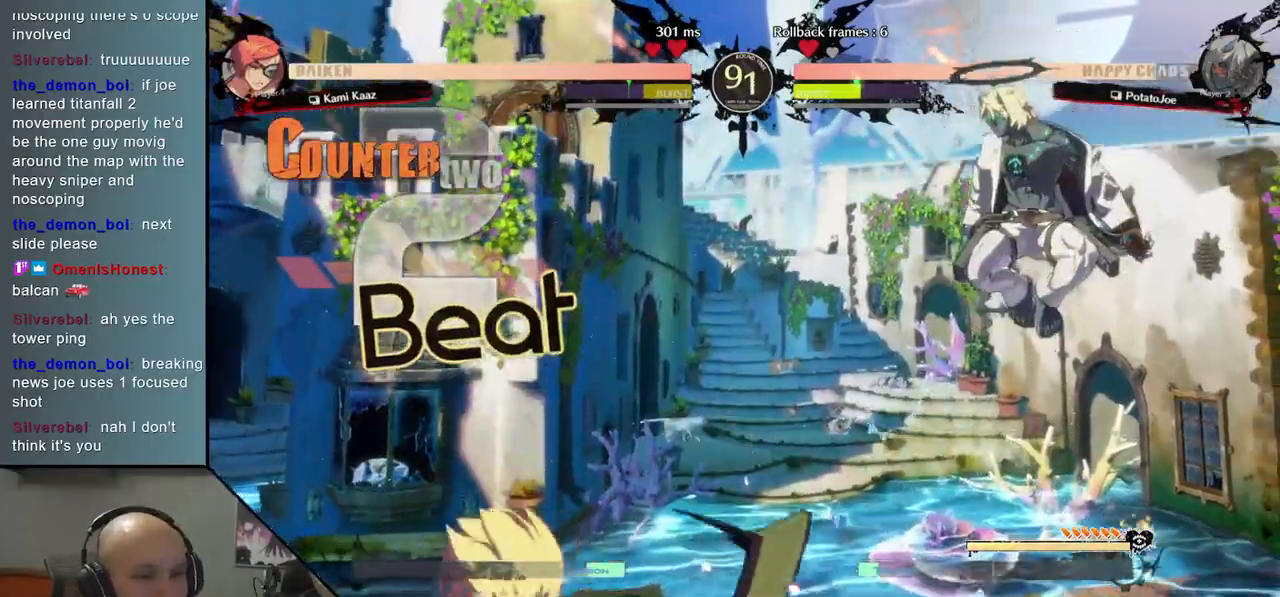
{"buttons": [], "left_stick": "down", "events": [[17, "left_stick", "left"], [133, "left_stick", "center"], [250, "left_stick", "down"]]}
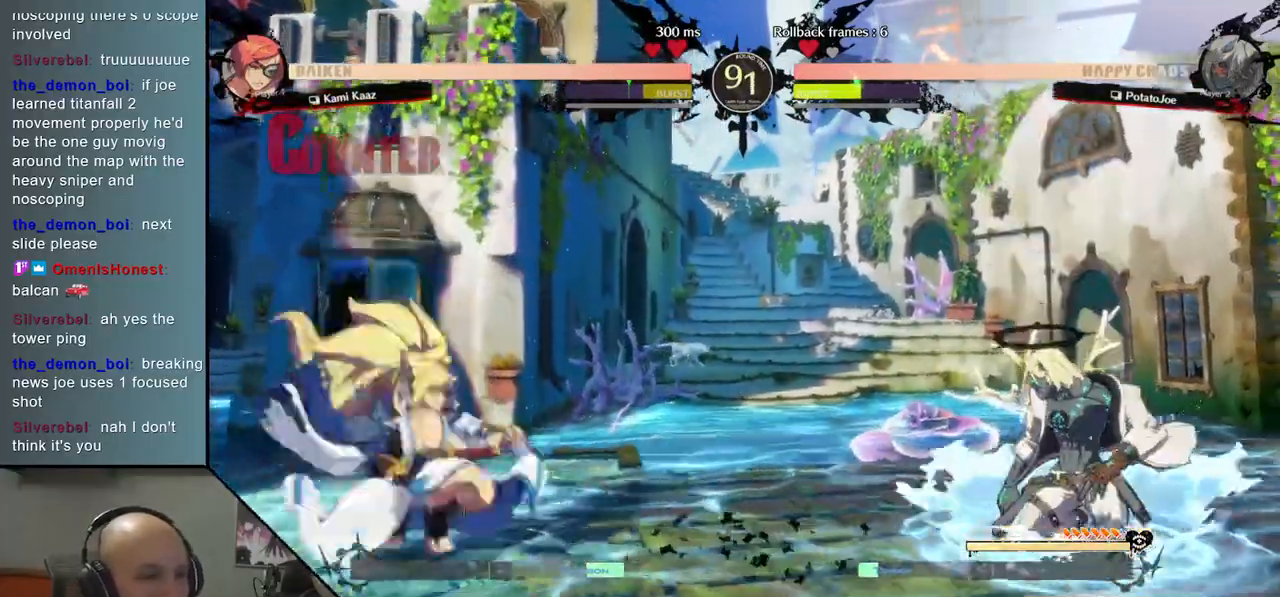
{"buttons": [], "left_stick": "left", "events": [[150, "left_stick", "up"], [300, "left_stick", "center"], [467, "left_stick", "left"]]}